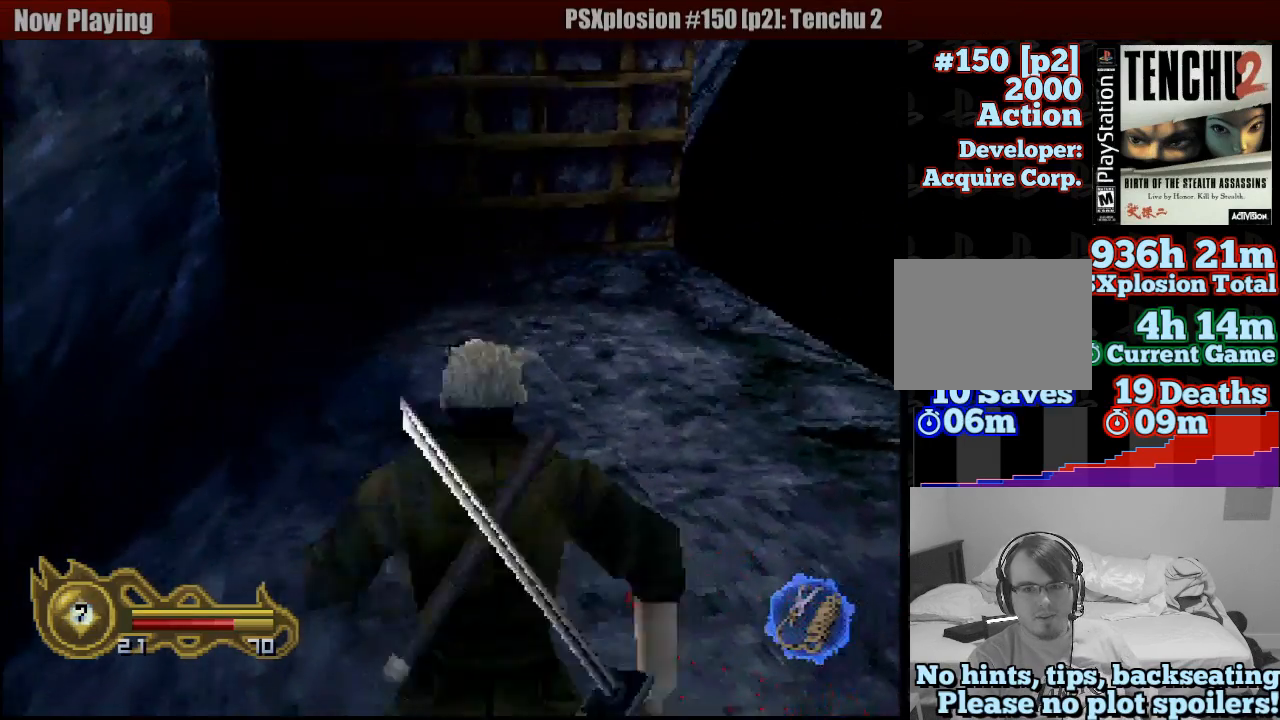
Gameplay with a controller (PlayStation layout); each line is a JSON object with the inputs held at the frame after it (dt_ms = milliseconds from this image to that frame). "button_events" lists button changes between this image and that frame as [ms after this image, input, new state], when the widget could be followed in between (sticks are given only as held states). Not read: L3 R3 SELECT START.
{"dt_ms": 500, "buttons": ["L1"], "left_stick": "down", "right_stick": "center", "button_events": [[233, "L1", "down"]]}
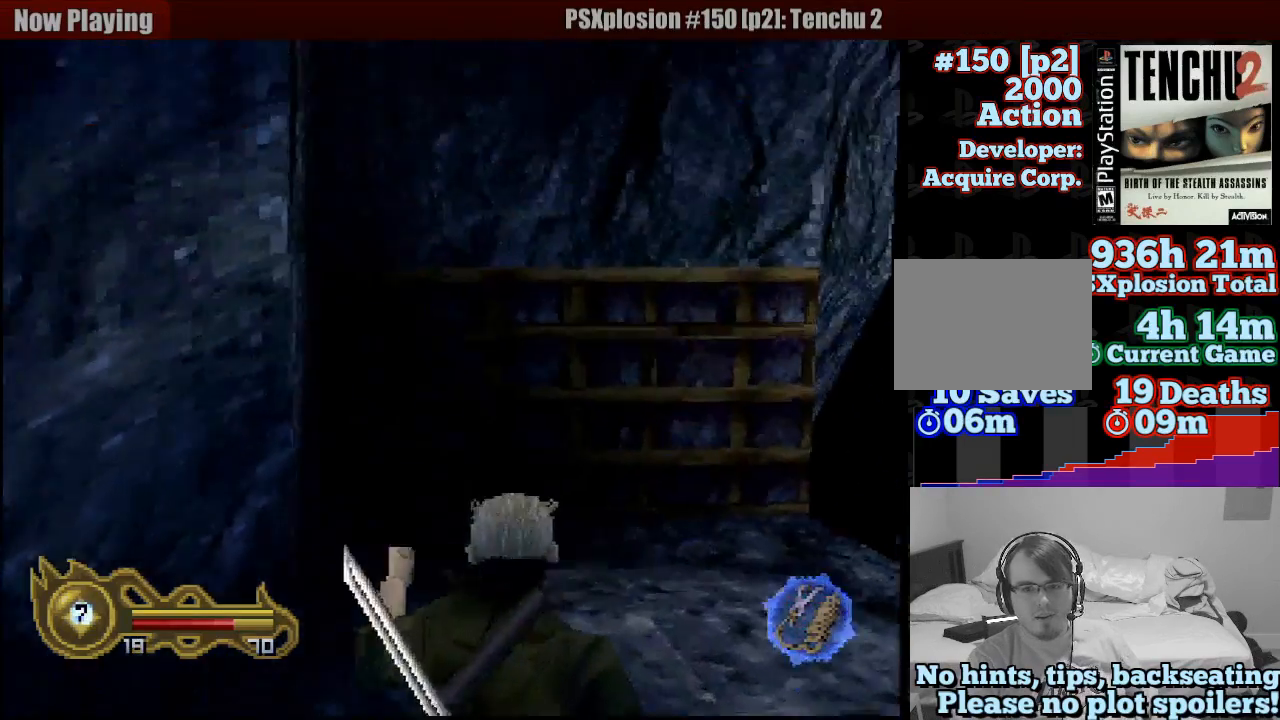
{"dt_ms": 500, "buttons": ["L1"], "left_stick": "center", "right_stick": "center", "button_events": []}
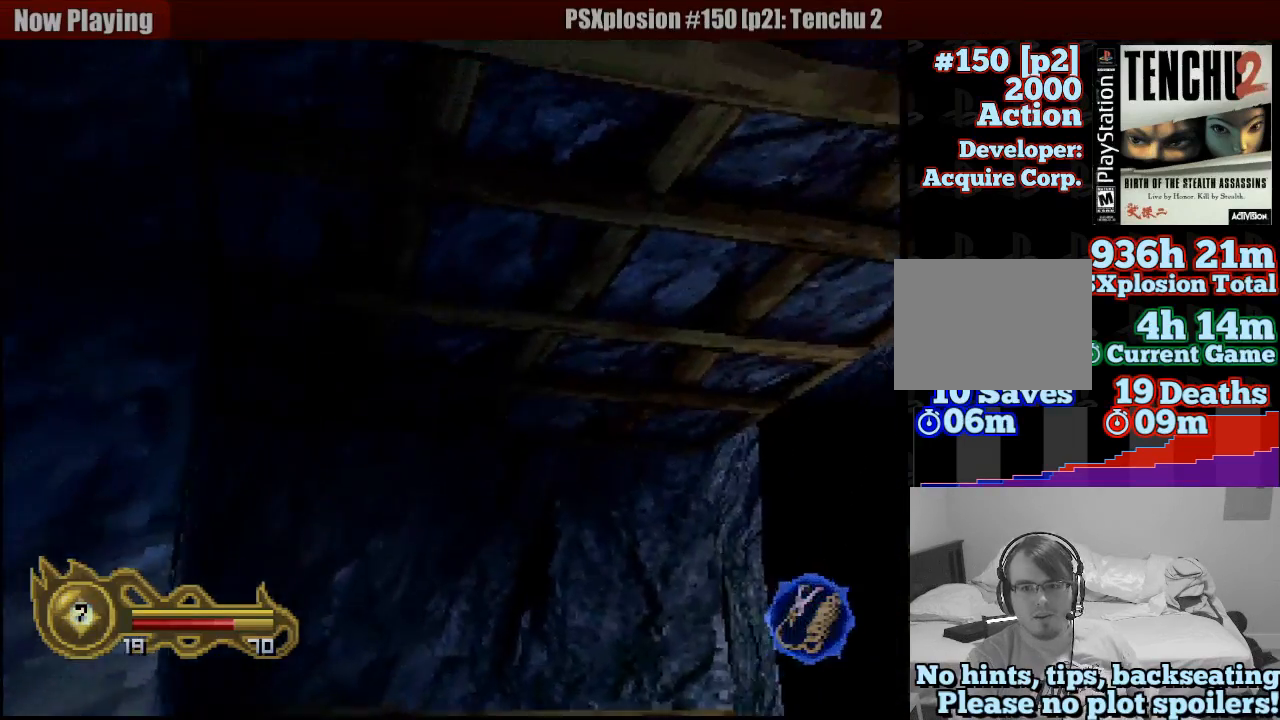
{"dt_ms": 500, "buttons": [], "left_stick": "right", "right_stick": "center", "button_events": [[183, "L1", "up"]]}
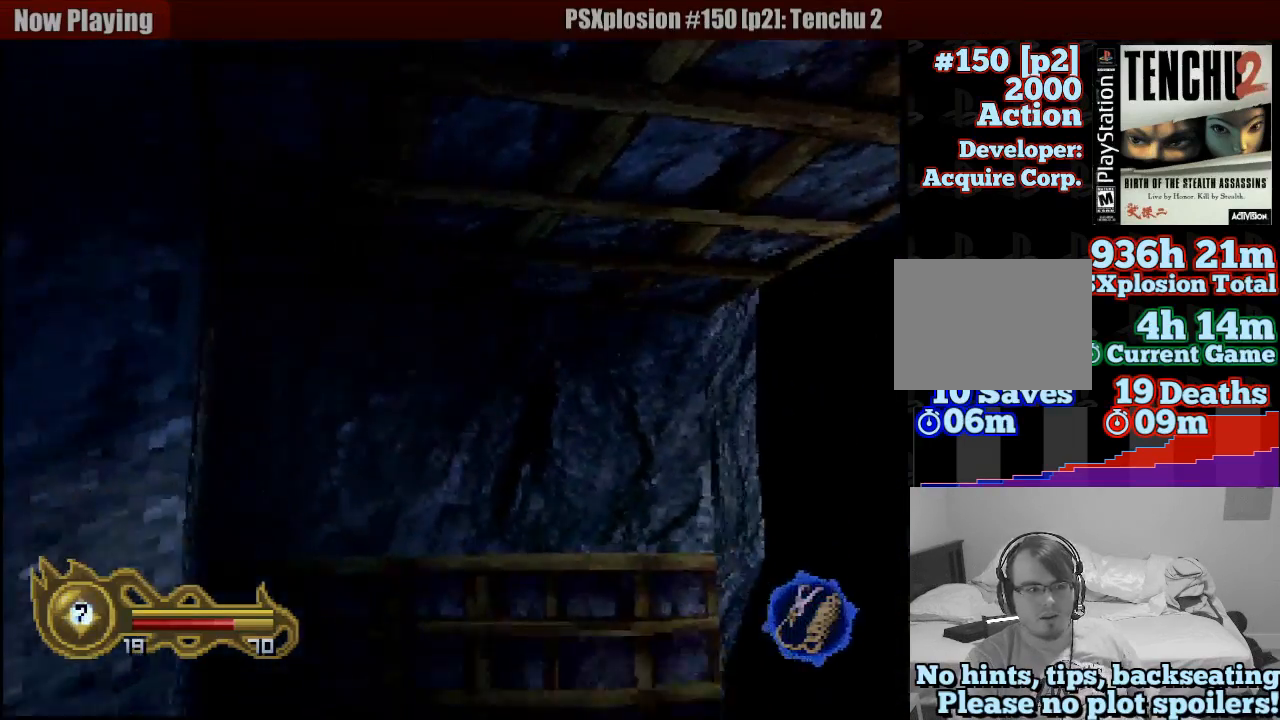
{"dt_ms": 500, "buttons": [], "left_stick": "right", "right_stick": "center", "button_events": []}
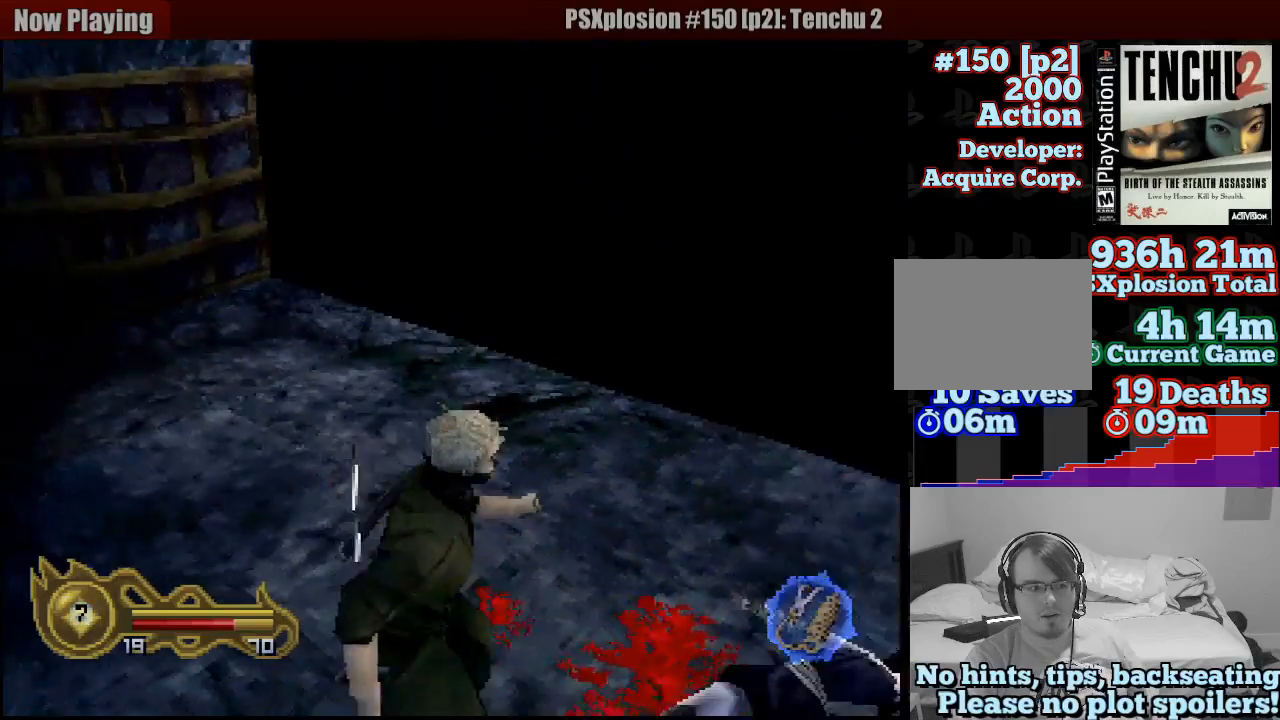
{"dt_ms": 500, "buttons": [], "left_stick": "right", "right_stick": "center", "button_events": []}
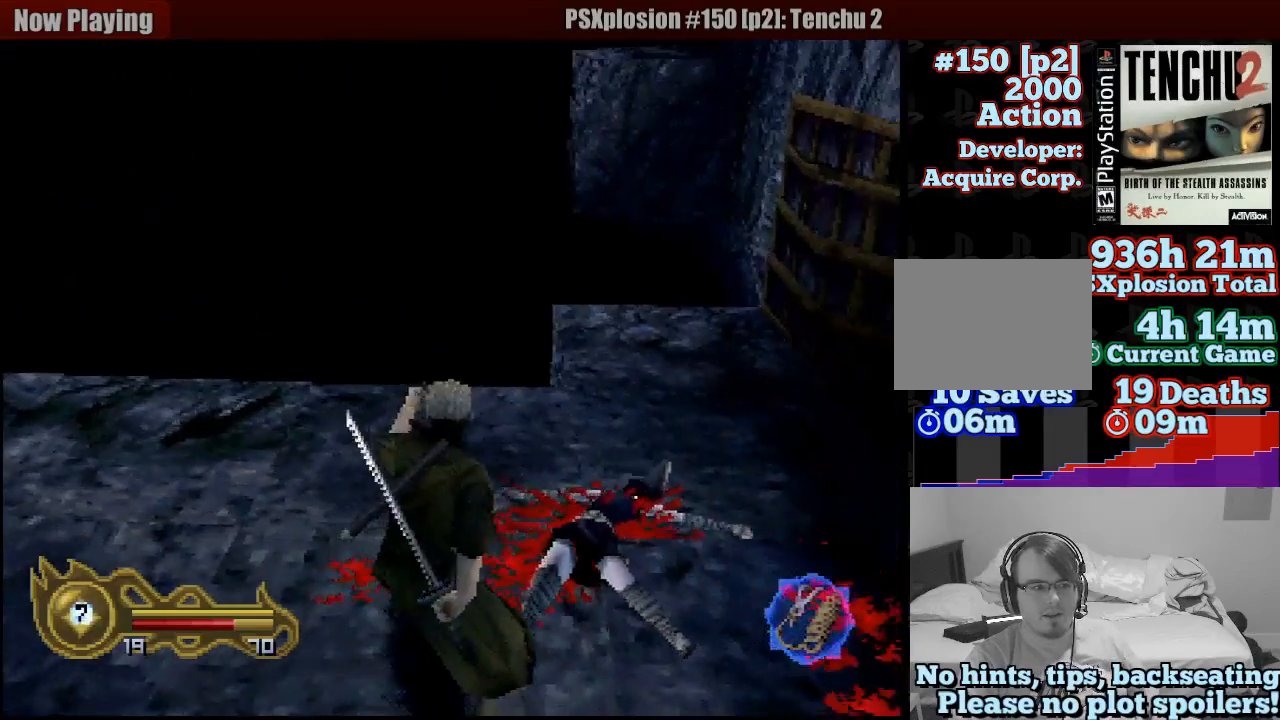
{"dt_ms": 500, "buttons": ["L1"], "left_stick": "center", "right_stick": "center", "button_events": [[350, "L1", "down"]]}
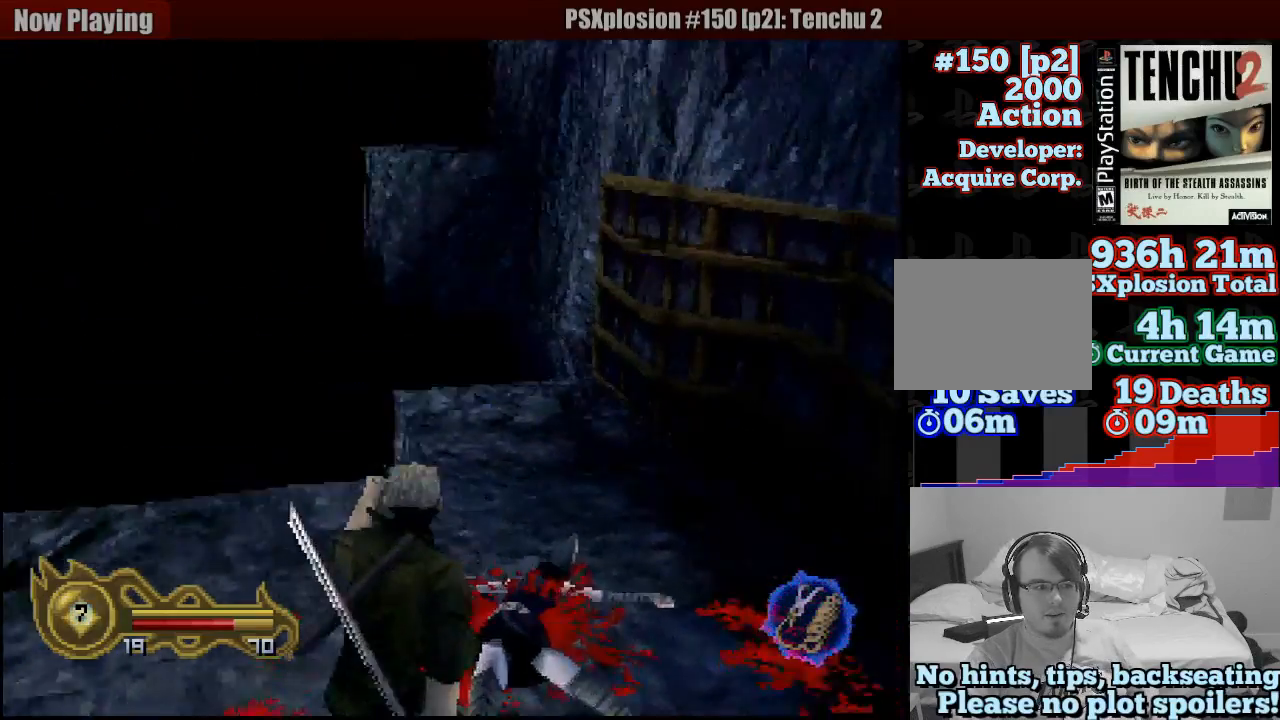
{"dt_ms": 500, "buttons": ["L1"], "left_stick": "center", "right_stick": "center", "button_events": []}
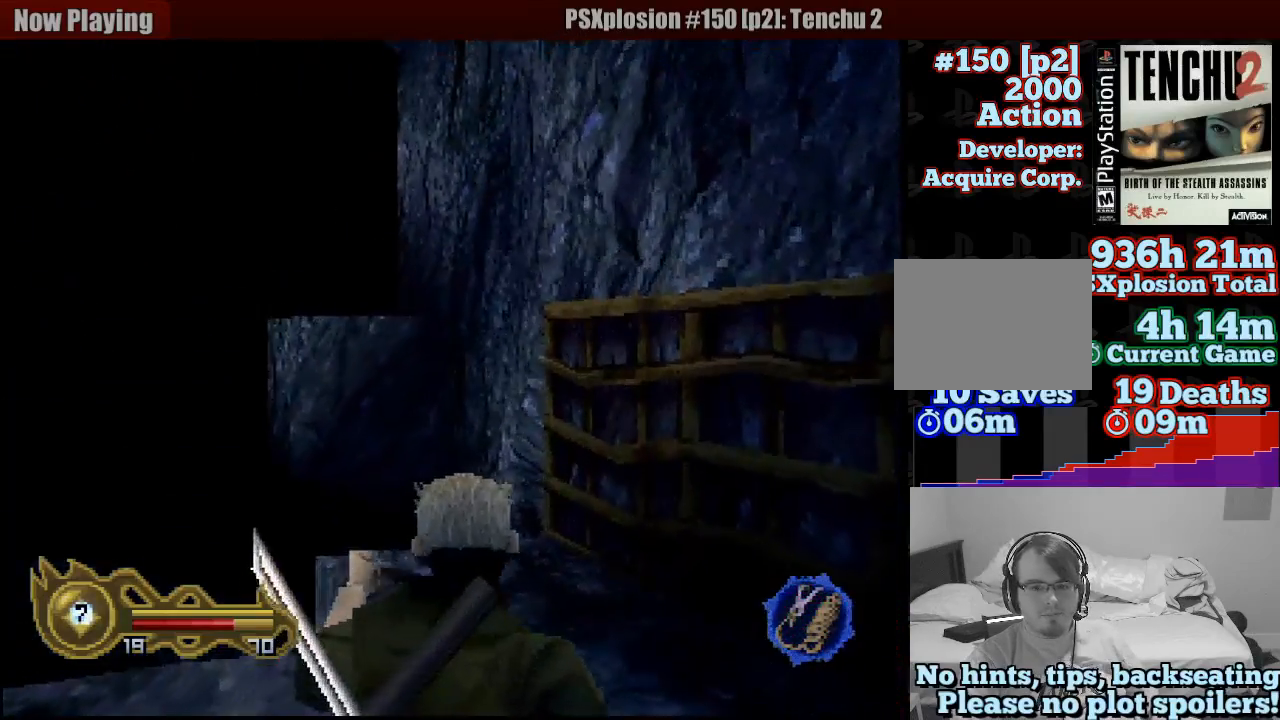
{"dt_ms": 500, "buttons": [], "left_stick": "center", "right_stick": "center", "button_events": [[217, "L1", "up"]]}
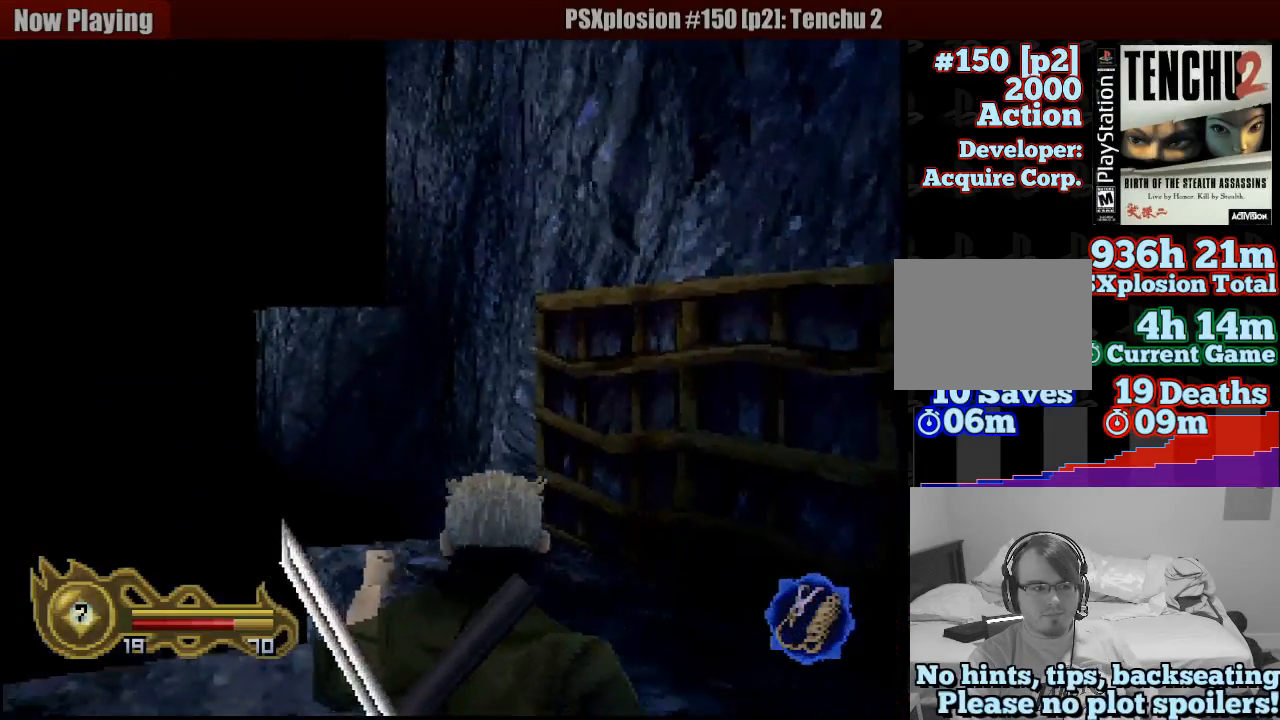
{"dt_ms": 500, "buttons": [], "left_stick": "right", "right_stick": "center", "button_events": []}
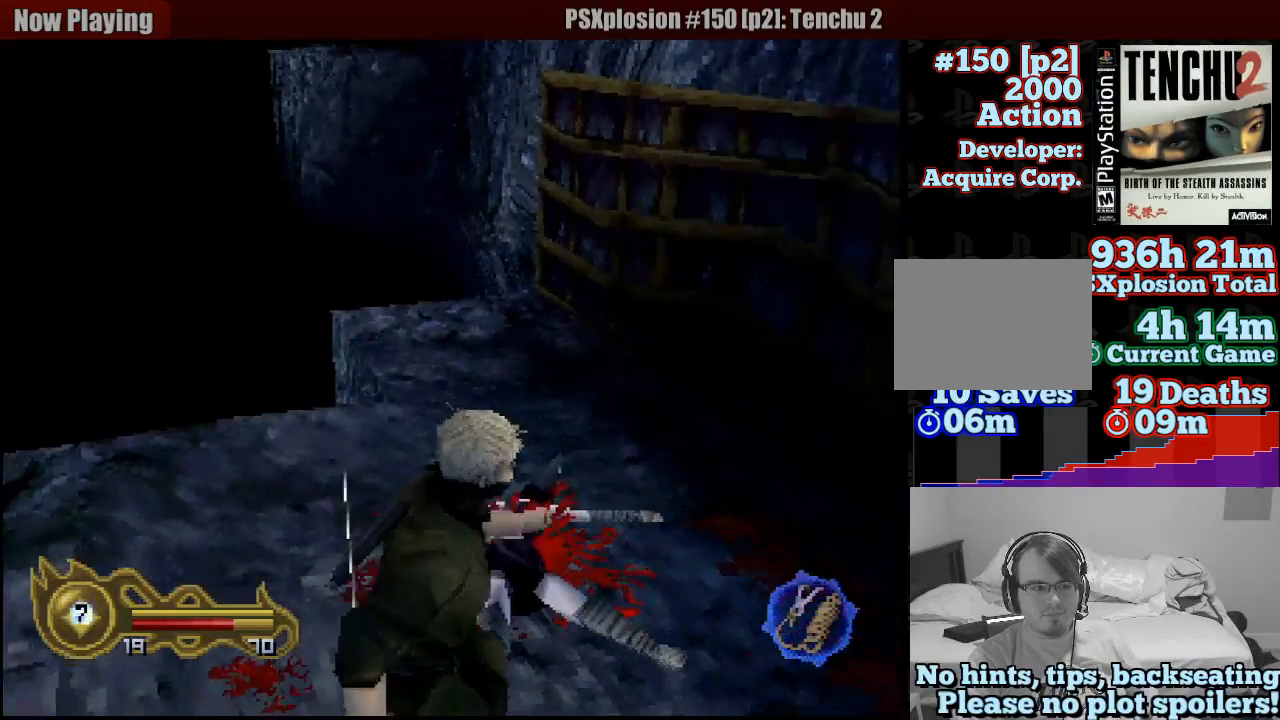
{"dt_ms": 500, "buttons": [], "left_stick": "up-left", "right_stick": "center", "button_events": []}
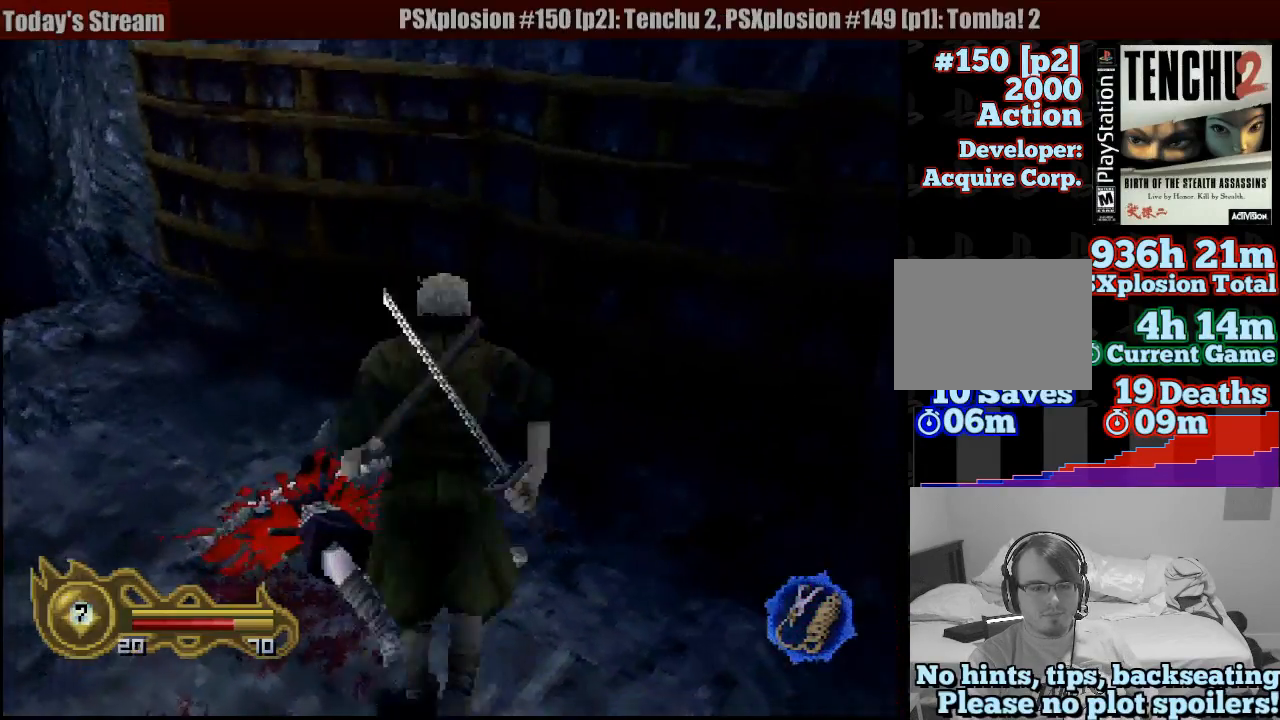
{"dt_ms": 500, "buttons": [], "left_stick": "left", "right_stick": "center", "button_events": []}
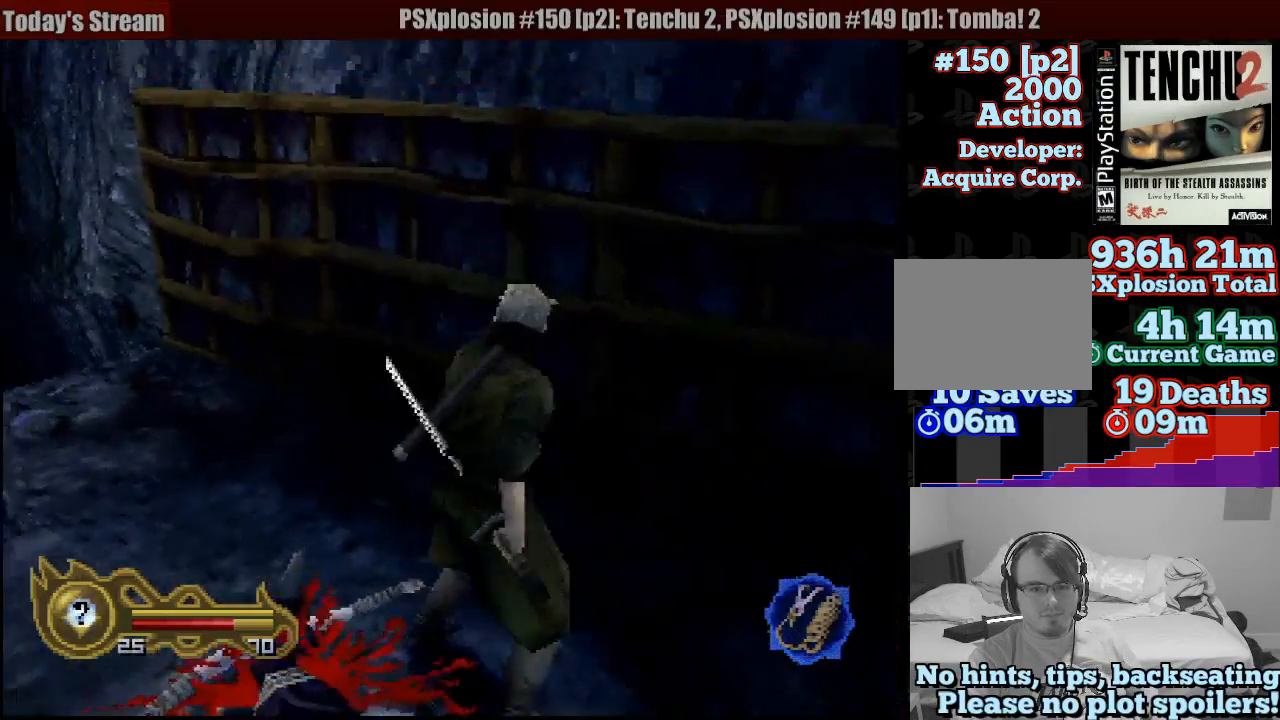
{"dt_ms": 1000, "buttons": [], "left_stick": "up-right", "right_stick": "center", "button_events": []}
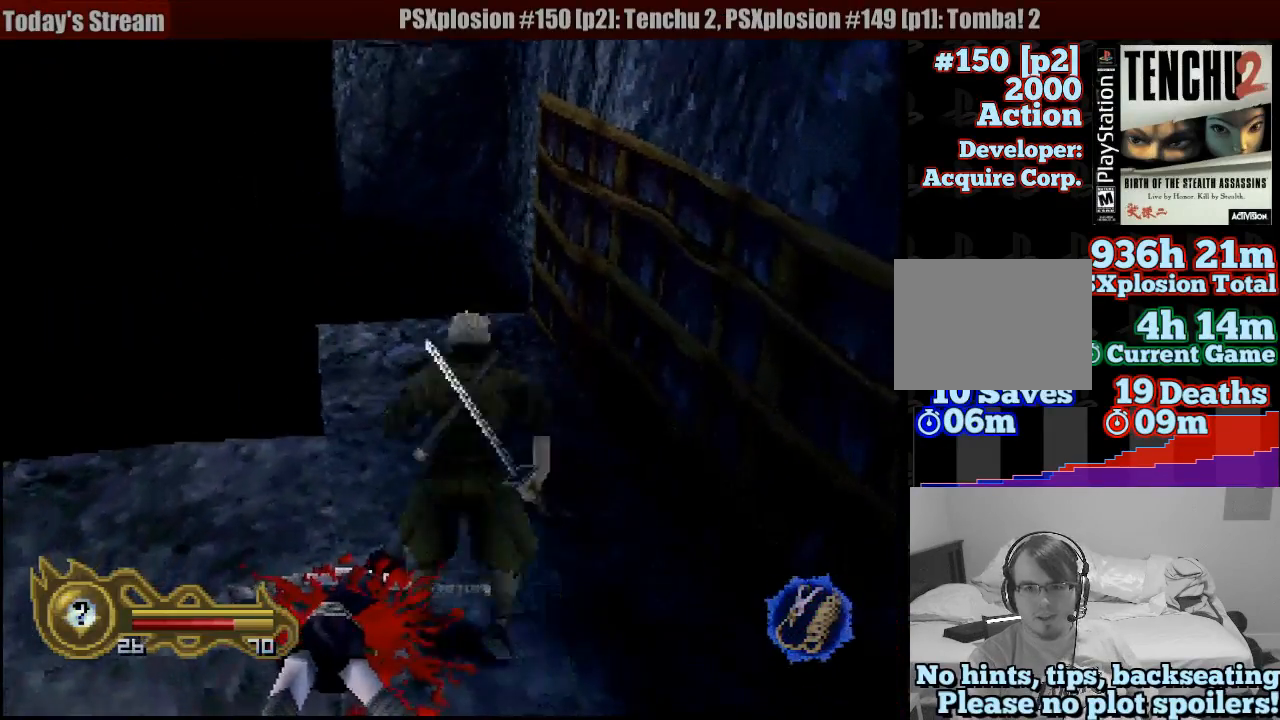
{"dt_ms": 1000, "buttons": [], "left_stick": "center", "right_stick": "center", "button_events": []}
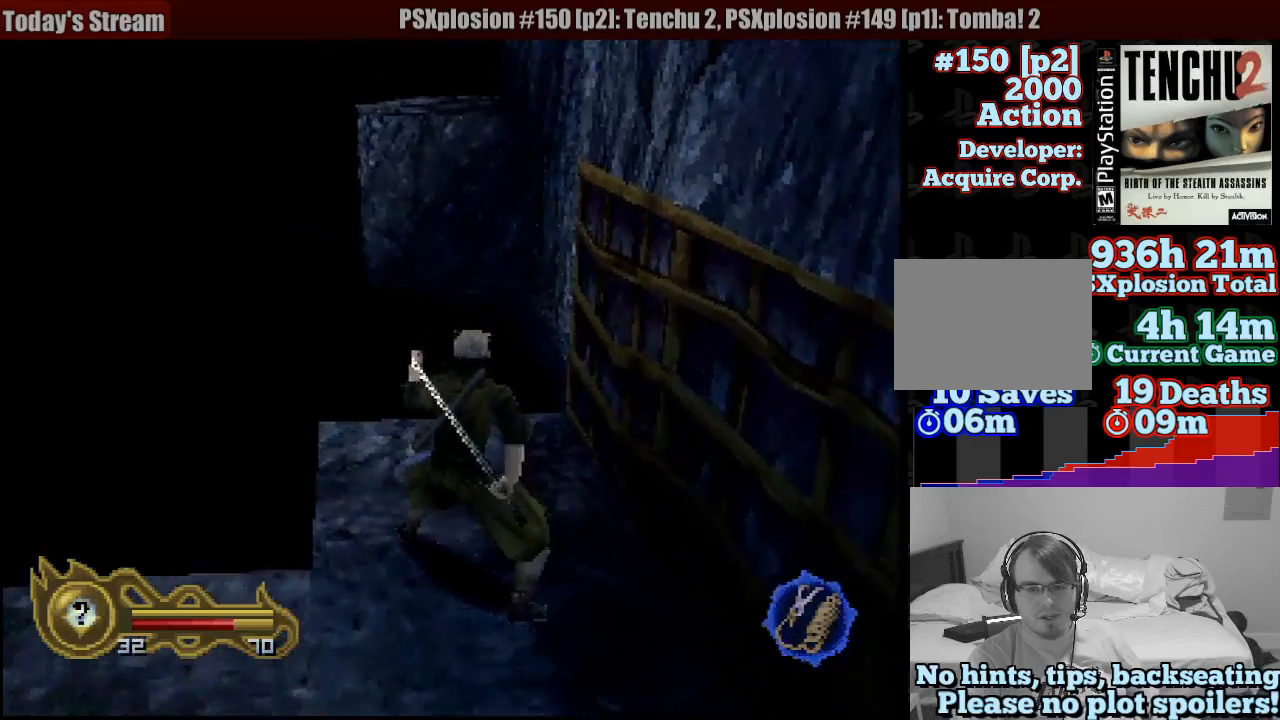
{"dt_ms": 500, "buttons": [], "left_stick": "center", "right_stick": "center", "button_events": []}
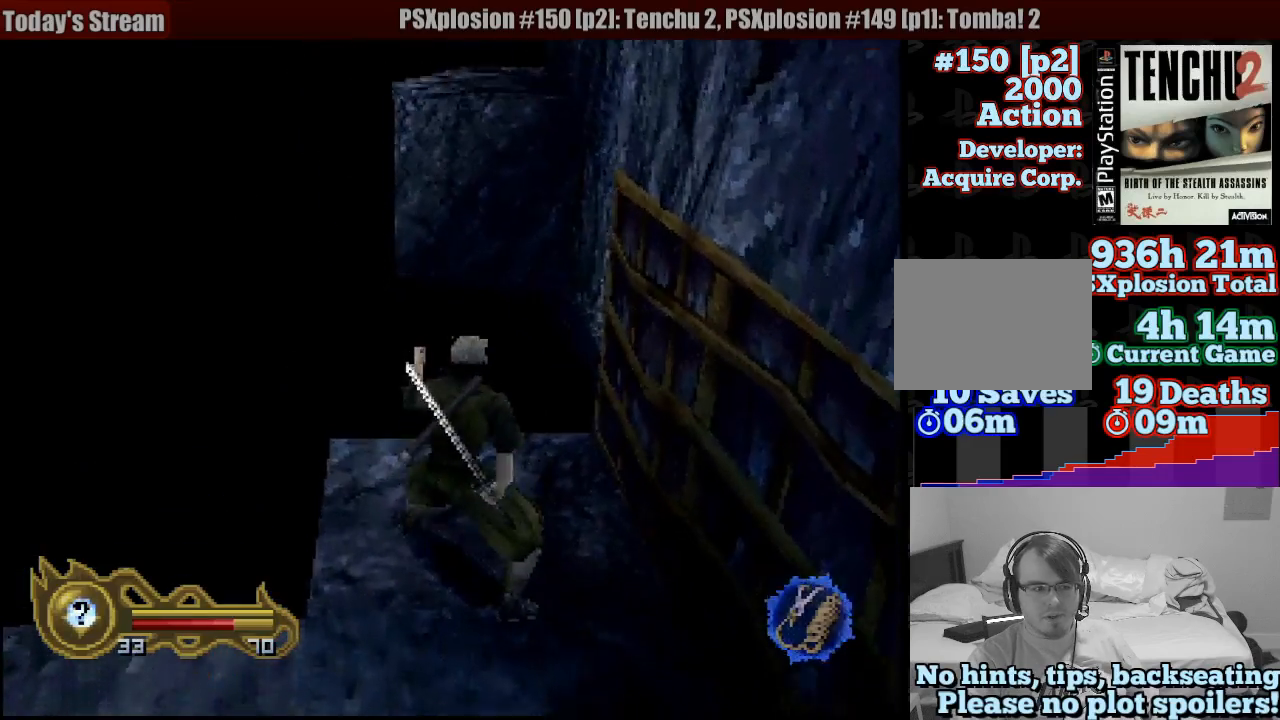
{"dt_ms": 500, "buttons": [], "left_stick": "center", "right_stick": "center", "button_events": []}
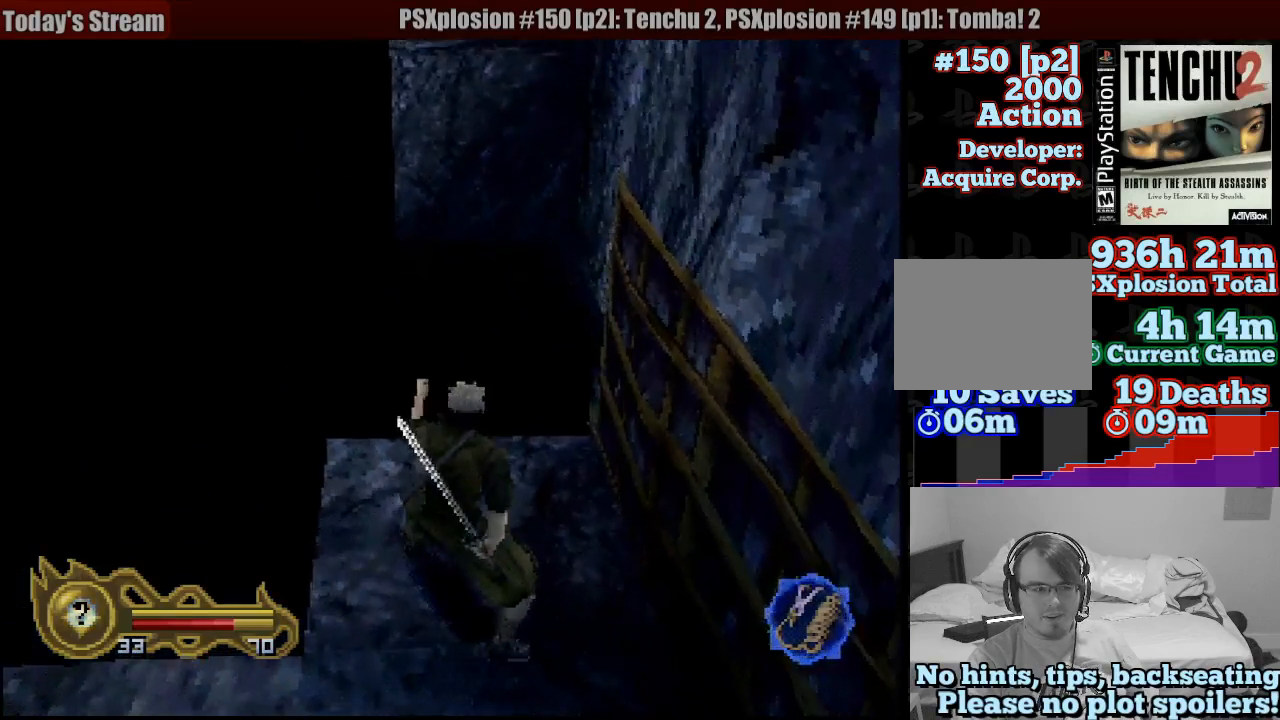
{"dt_ms": 500, "buttons": [], "left_stick": "center", "right_stick": "center", "button_events": []}
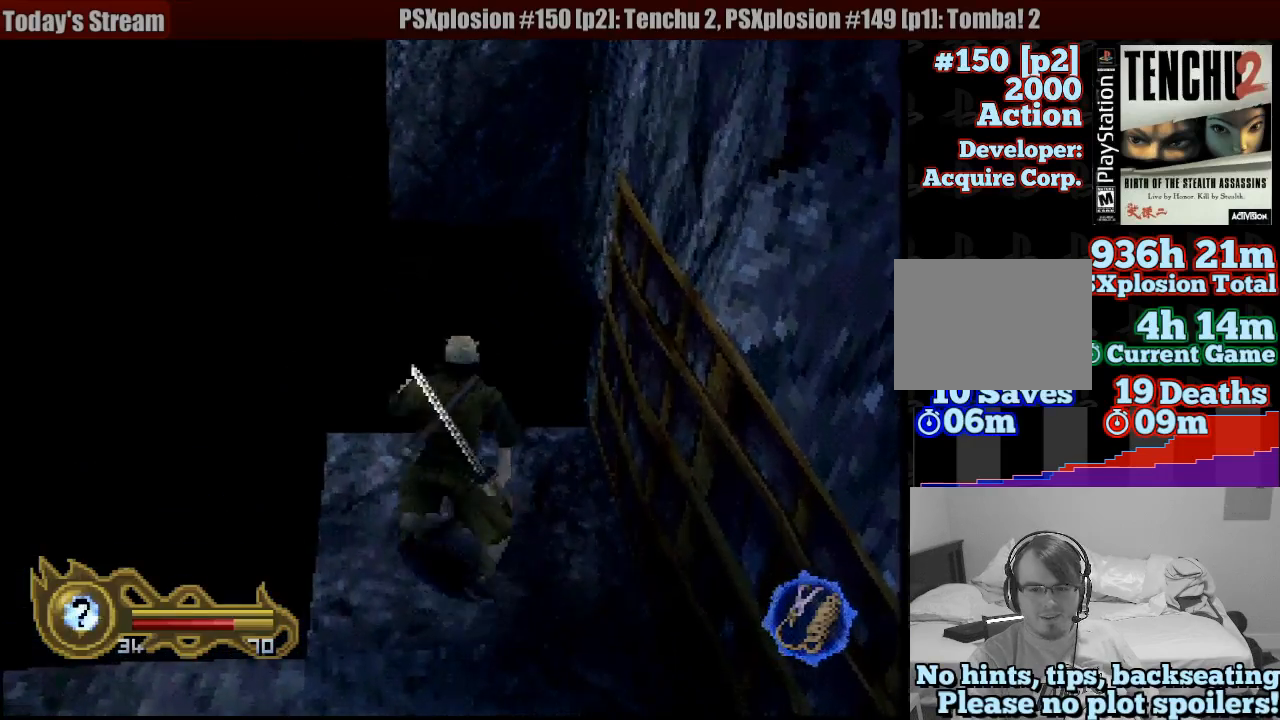
{"dt_ms": 500, "buttons": ["TRIANGLE"], "left_stick": "center", "right_stick": "center", "button_events": [[400, "TRIANGLE", "down"]]}
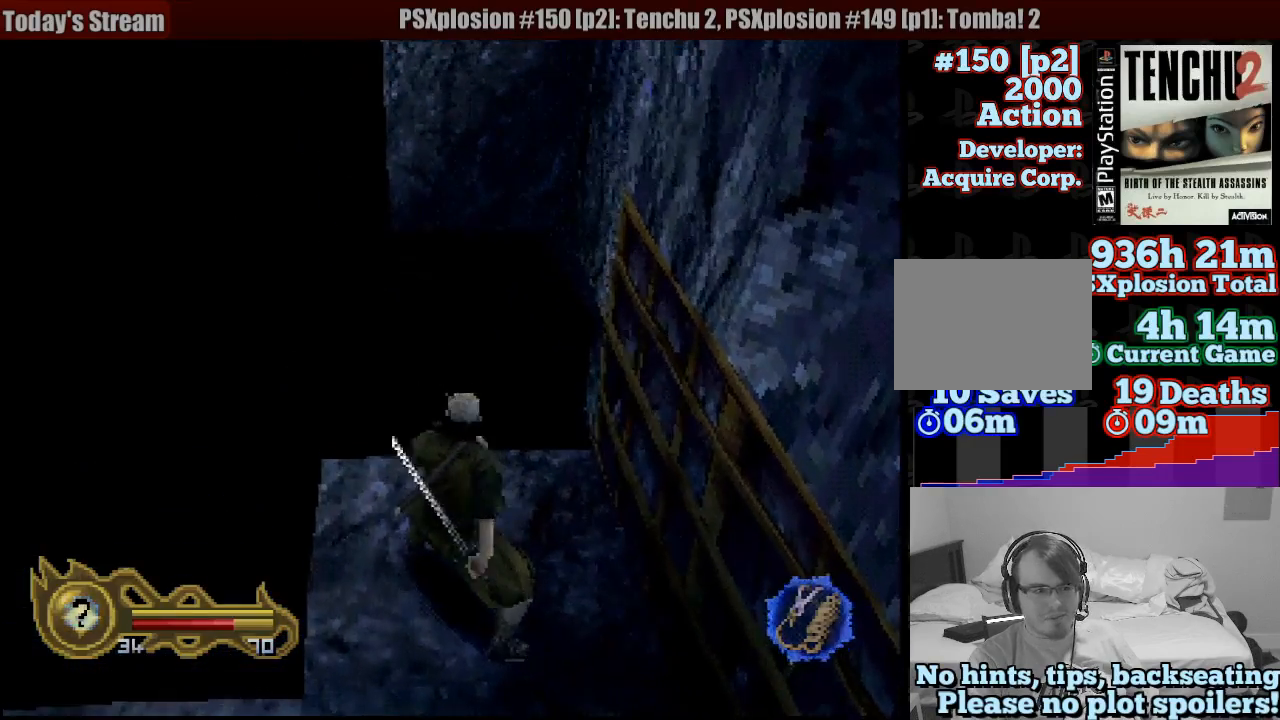
{"dt_ms": 500, "buttons": ["TRIANGLE"], "left_stick": "down", "right_stick": "center", "button_events": []}
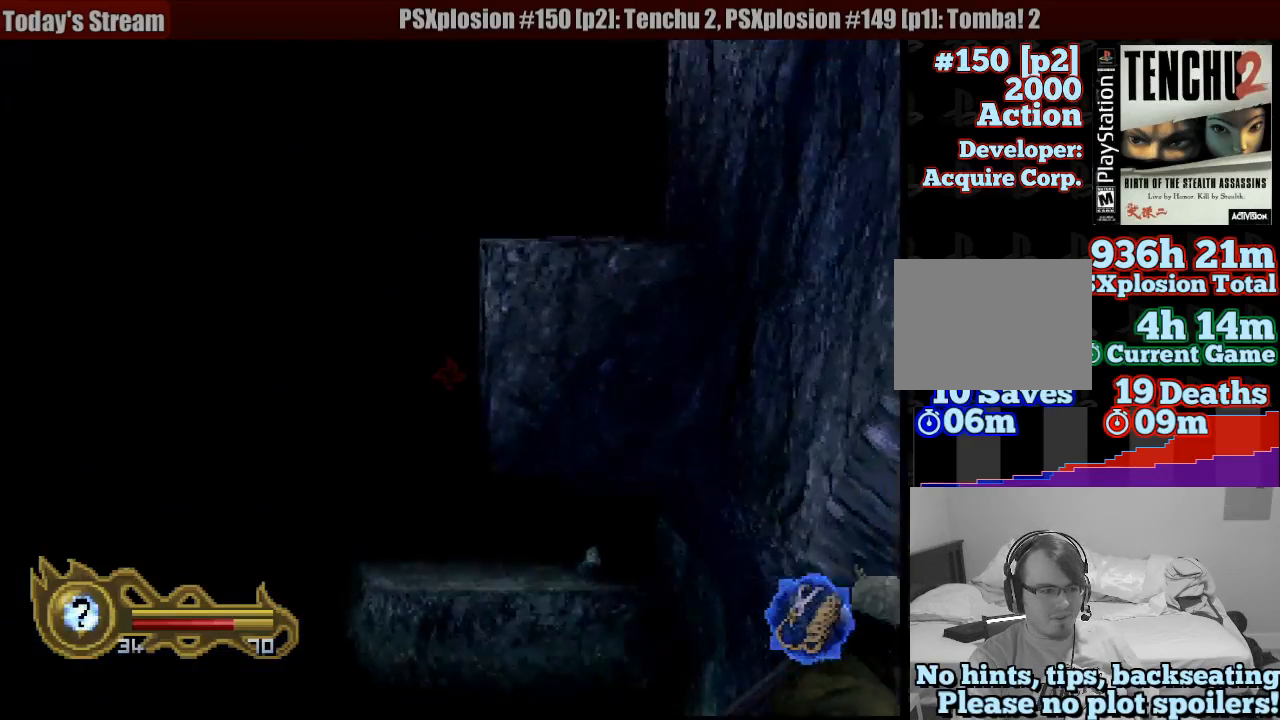
{"dt_ms": 500, "buttons": ["TRIANGLE"], "left_stick": "up-right", "right_stick": "center", "button_events": []}
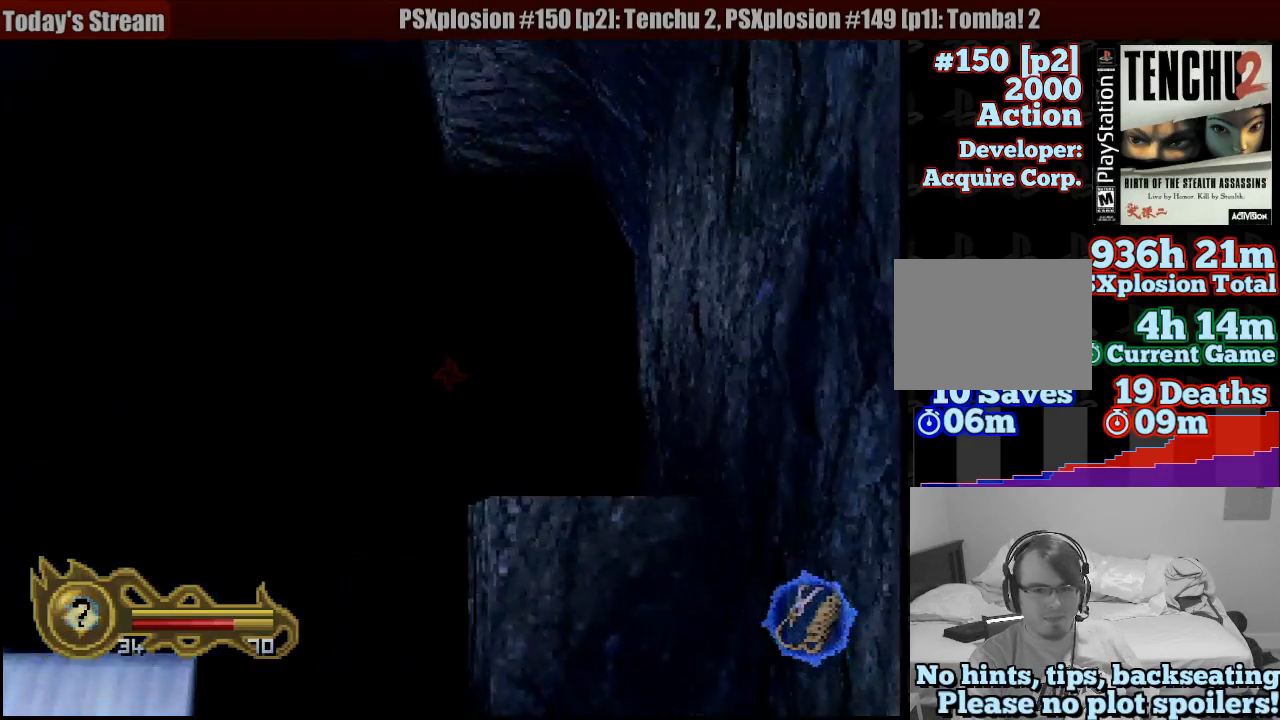
{"dt_ms": 500, "buttons": ["TRIANGLE"], "left_stick": "up", "right_stick": "center", "button_events": []}
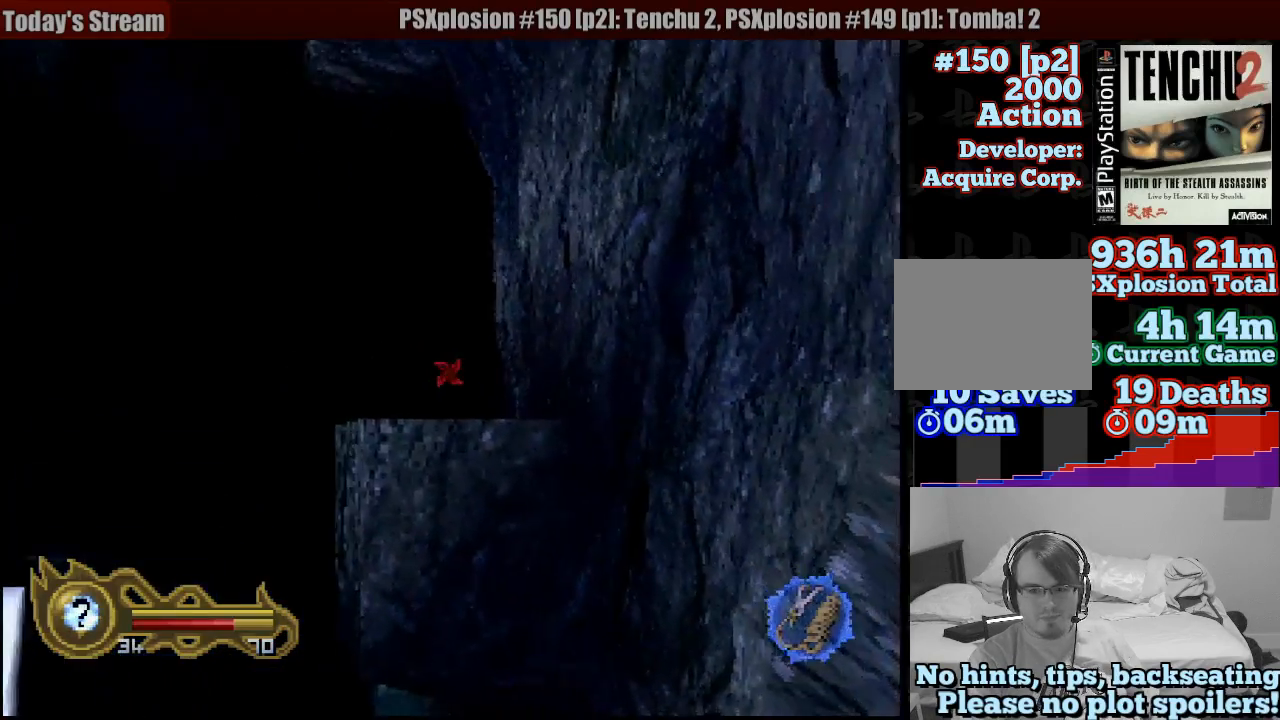
{"dt_ms": 500, "buttons": ["TRIANGLE"], "left_stick": "center", "right_stick": "center", "button_events": []}
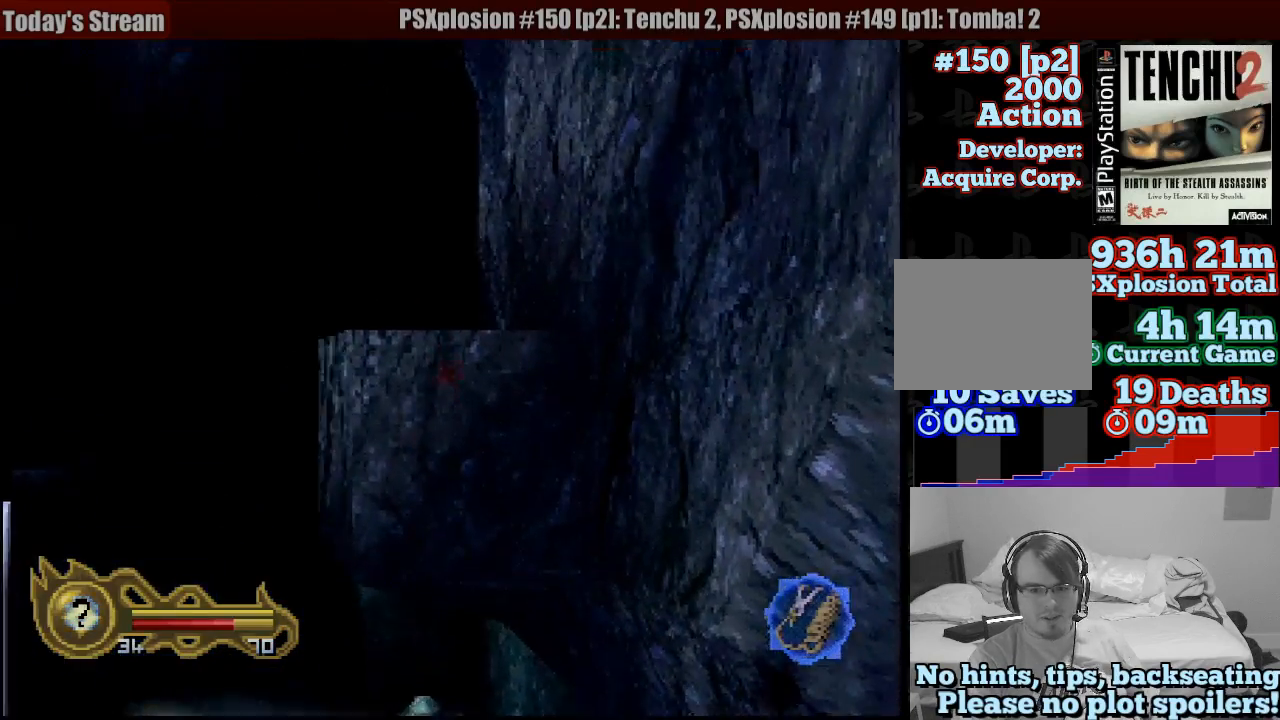
{"dt_ms": 500, "buttons": ["TRIANGLE"], "left_stick": "center", "right_stick": "center", "button_events": []}
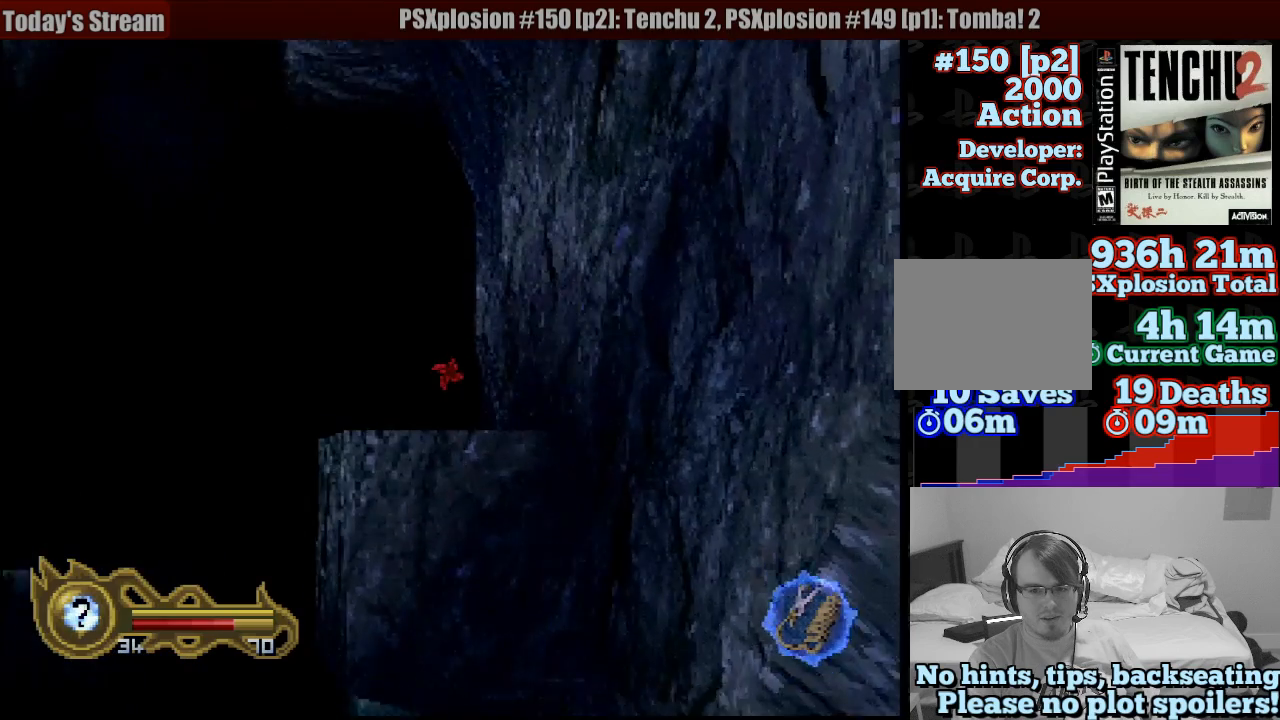
{"dt_ms": 500, "buttons": ["TRIANGLE"], "left_stick": "center", "right_stick": "center", "button_events": []}
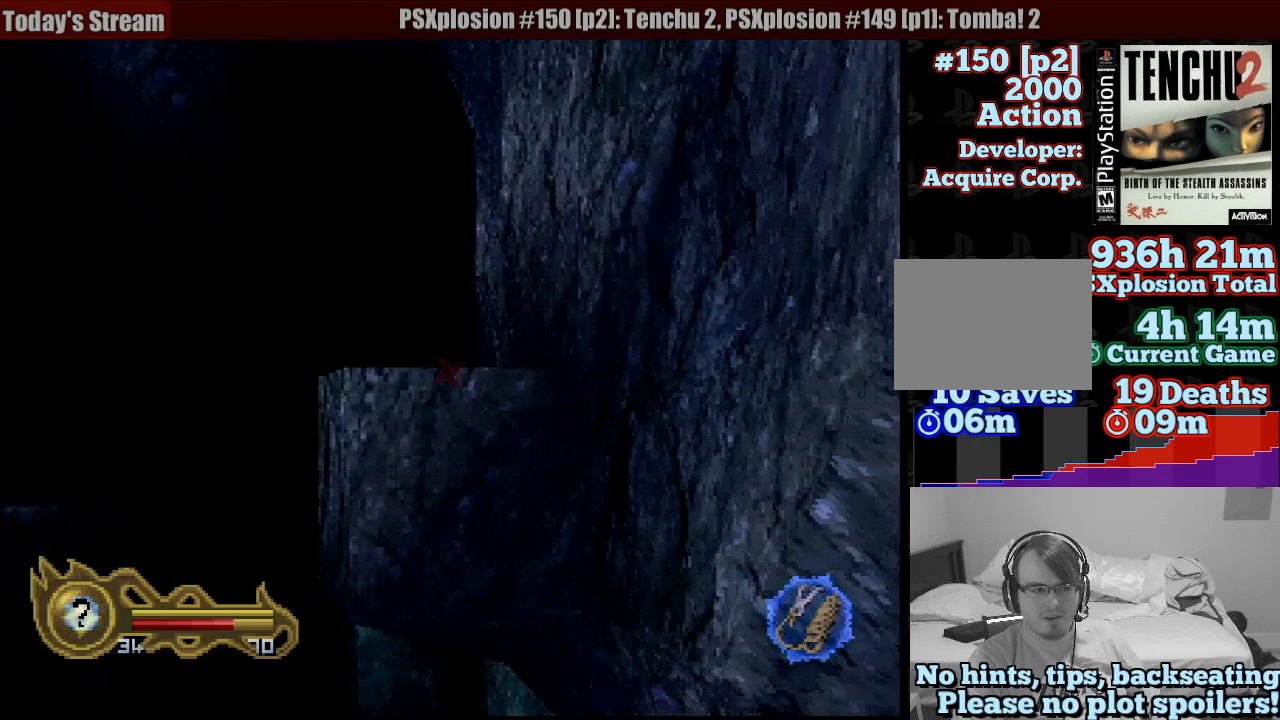
{"dt_ms": 500, "buttons": ["TRIANGLE"], "left_stick": "center", "right_stick": "center", "button_events": []}
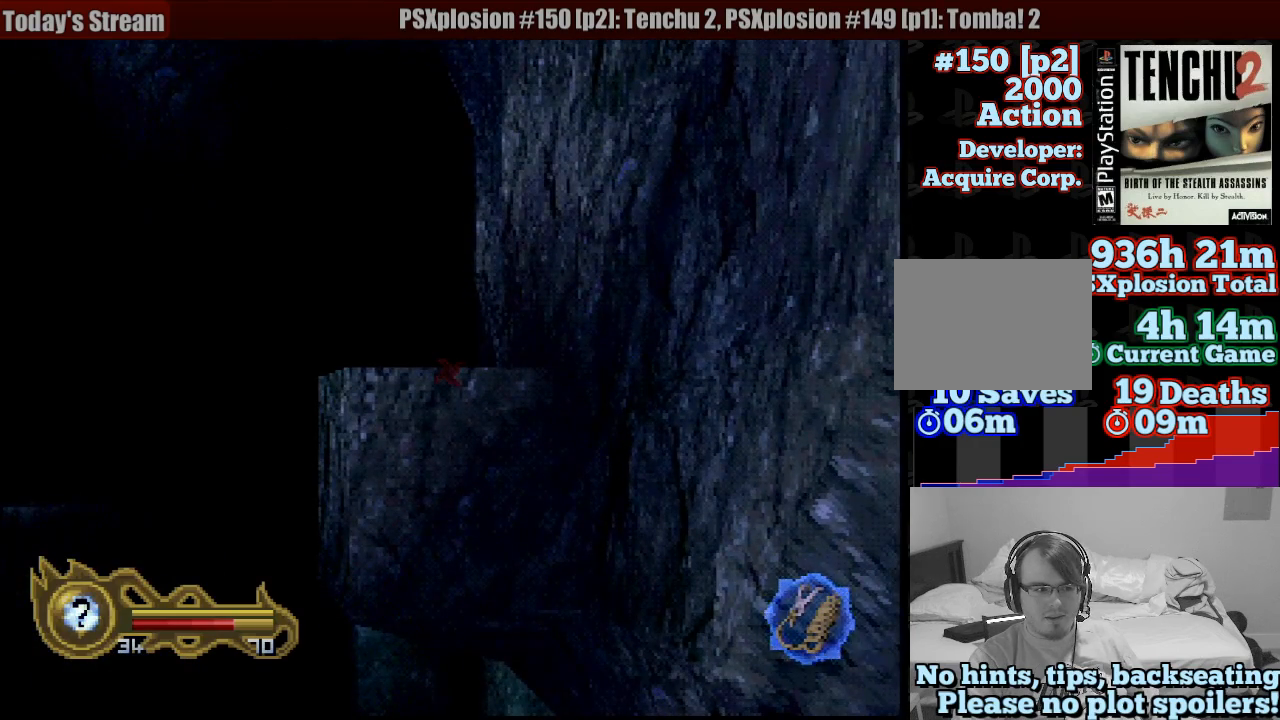
{"dt_ms": 500, "buttons": ["TRIANGLE"], "left_stick": "center", "right_stick": "center", "button_events": []}
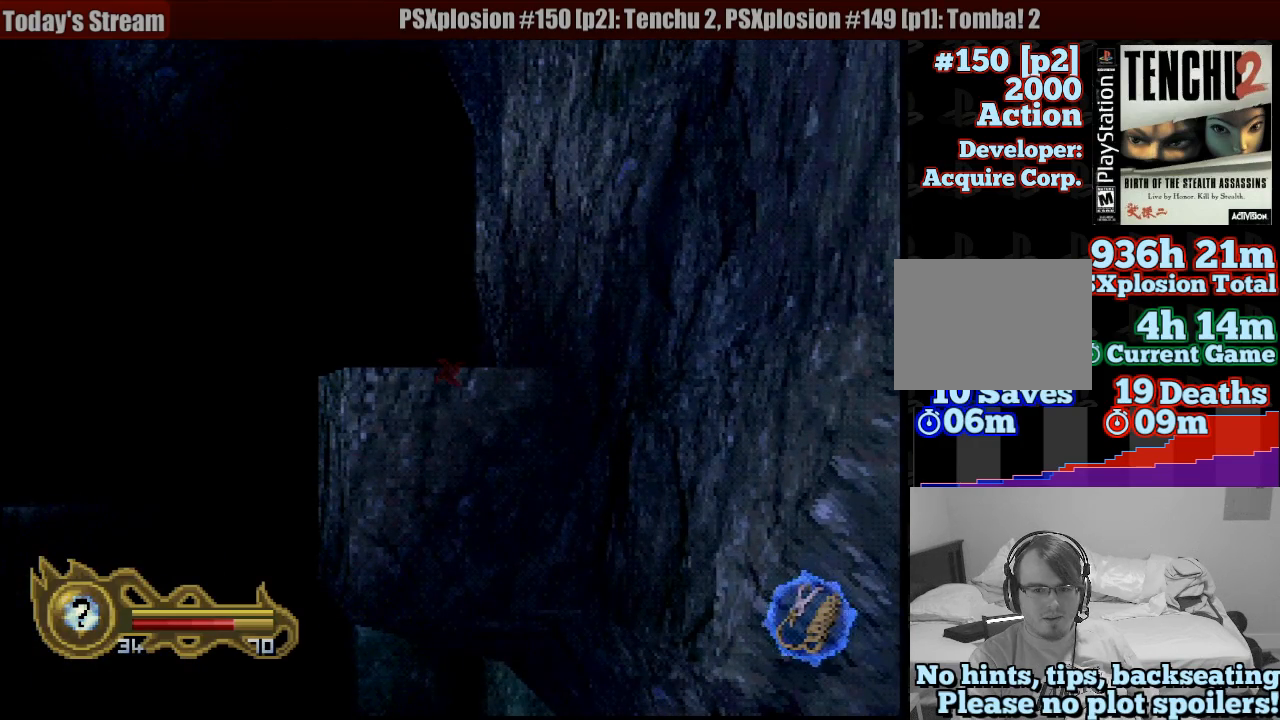
{"dt_ms": 500, "buttons": ["TRIANGLE"], "left_stick": "center", "right_stick": "center", "button_events": []}
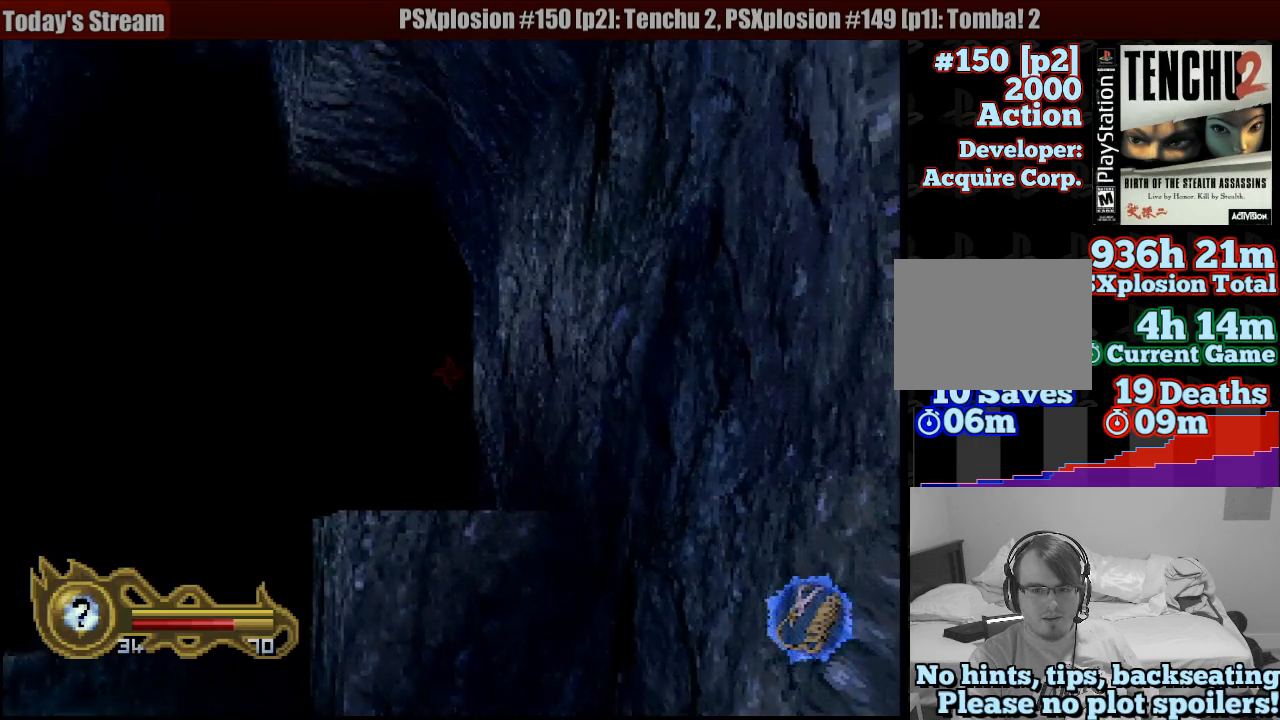
{"dt_ms": 500, "buttons": ["TRIANGLE"], "left_stick": "center", "right_stick": "center", "button_events": []}
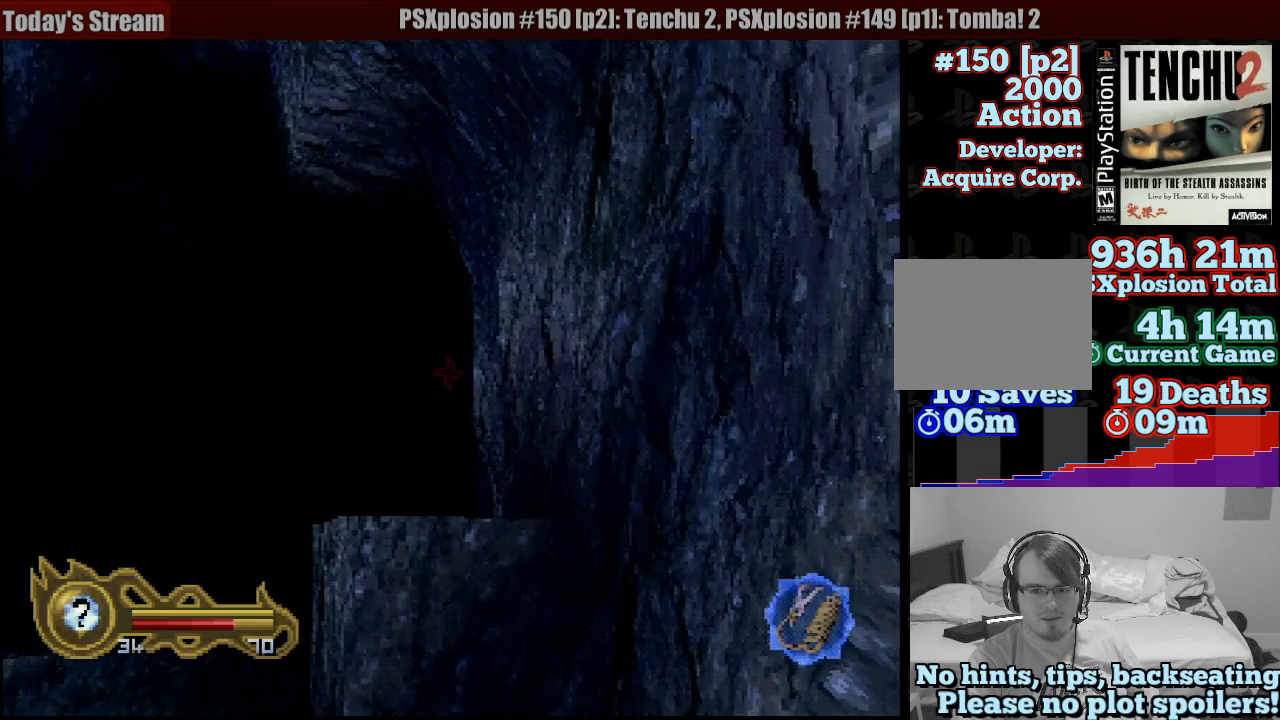
{"dt_ms": 500, "buttons": ["TRIANGLE"], "left_stick": "center", "right_stick": "center", "button_events": []}
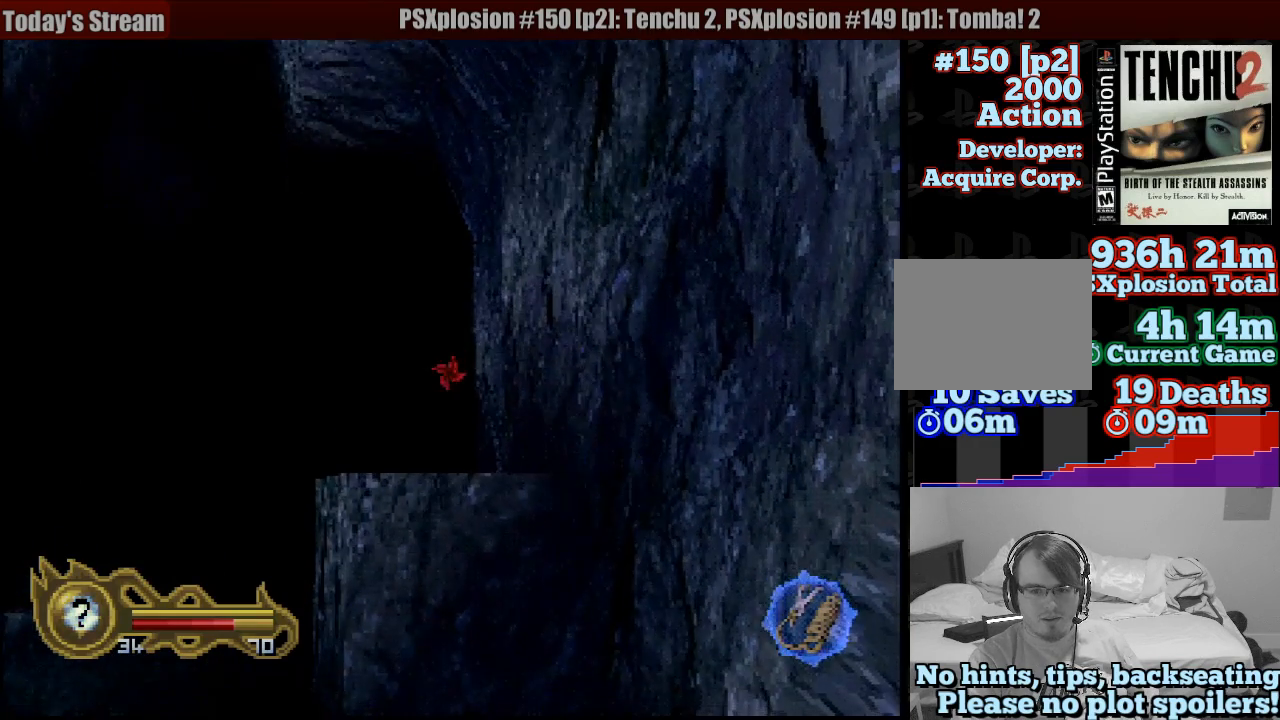
{"dt_ms": 500, "buttons": [], "left_stick": "center", "right_stick": "center", "button_events": [[333, "TRIANGLE", "up"]]}